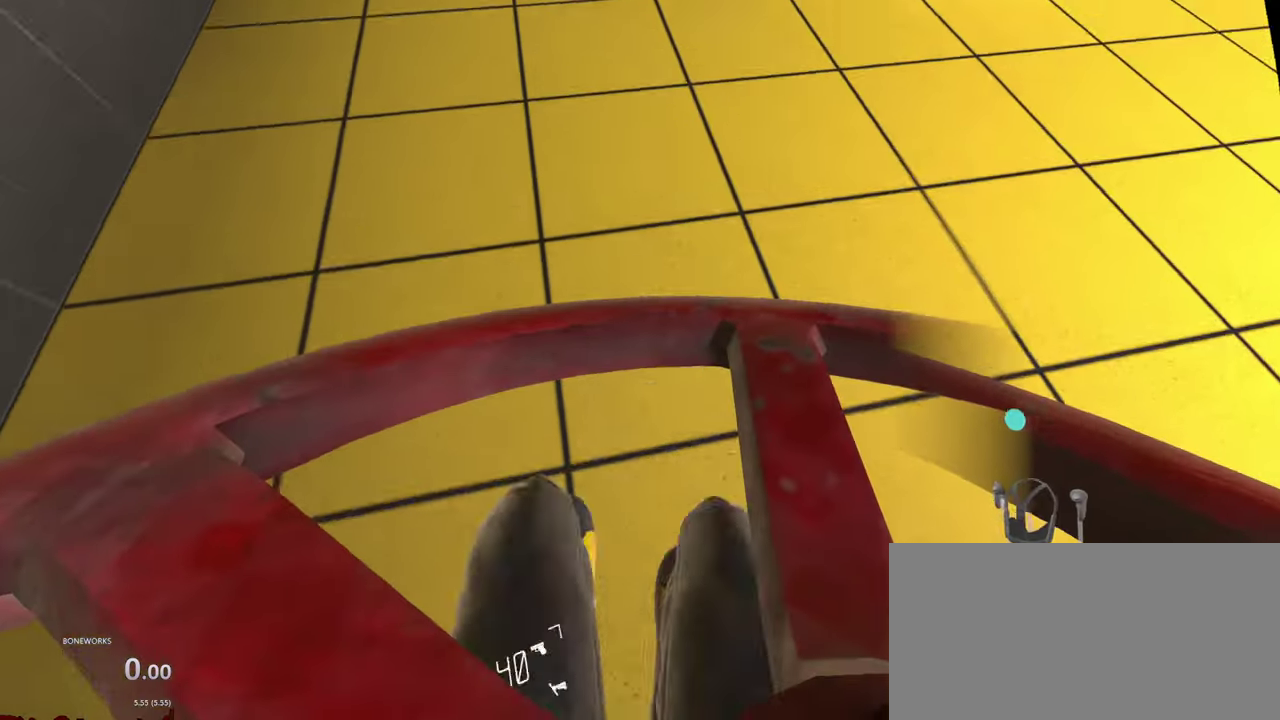
Gameplay with a controller; each line is a JSON object with the inputs held at the frame after it. "events" lists button and stick changes between this image and that frame as [ms after this image, input, new state], when the widget could be followed in between. This overlay highlights the sticks when they move; stick clicks (L3 R3) are not distinguishable. Not read: L2 L3 R3.
{"buttons": ["L1", "R1"], "left_stick": "up", "right_stick": "center", "events": []}
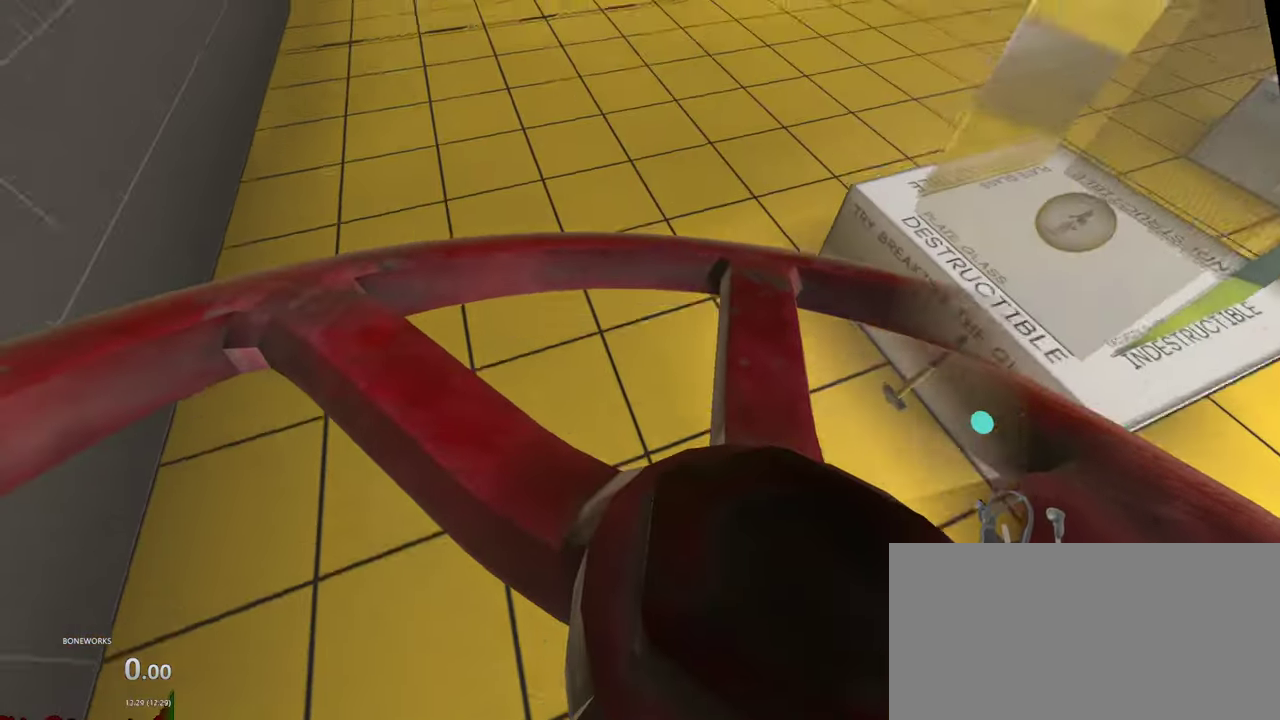
{"buttons": ["L1", "R1"], "left_stick": "up", "right_stick": "center", "events": []}
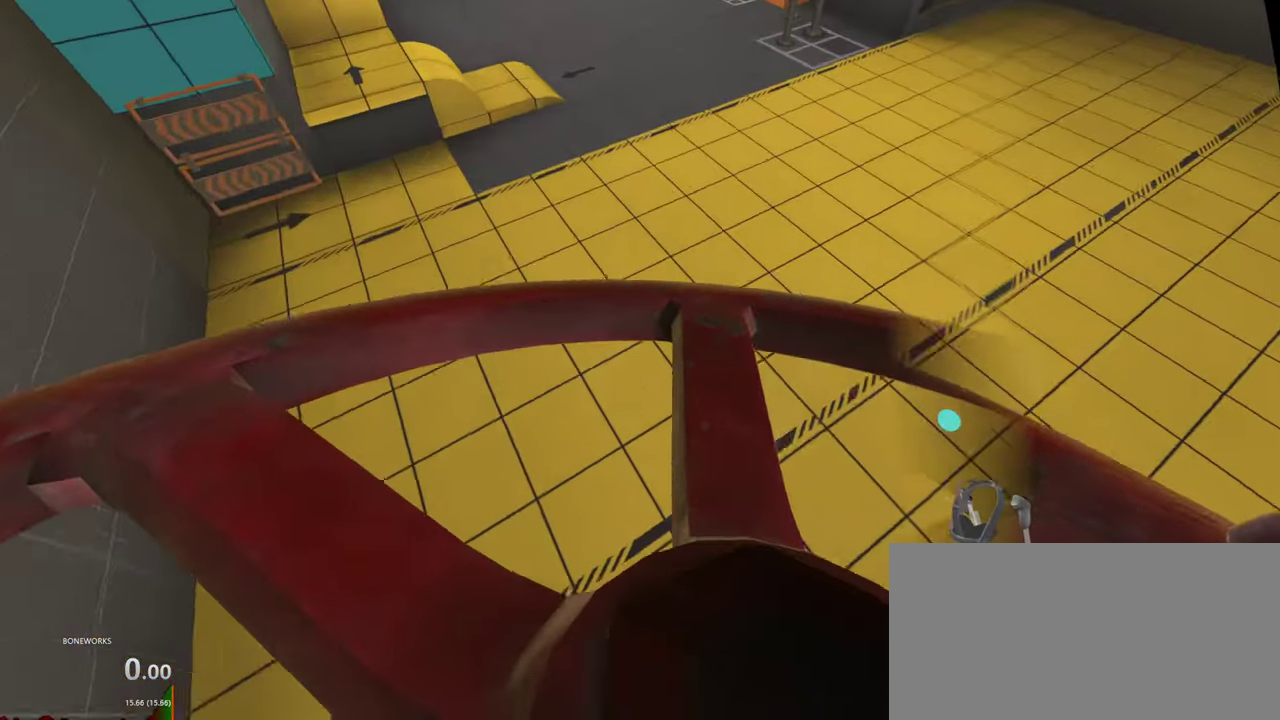
{"buttons": ["L1", "R1"], "left_stick": "up", "right_stick": "center", "events": []}
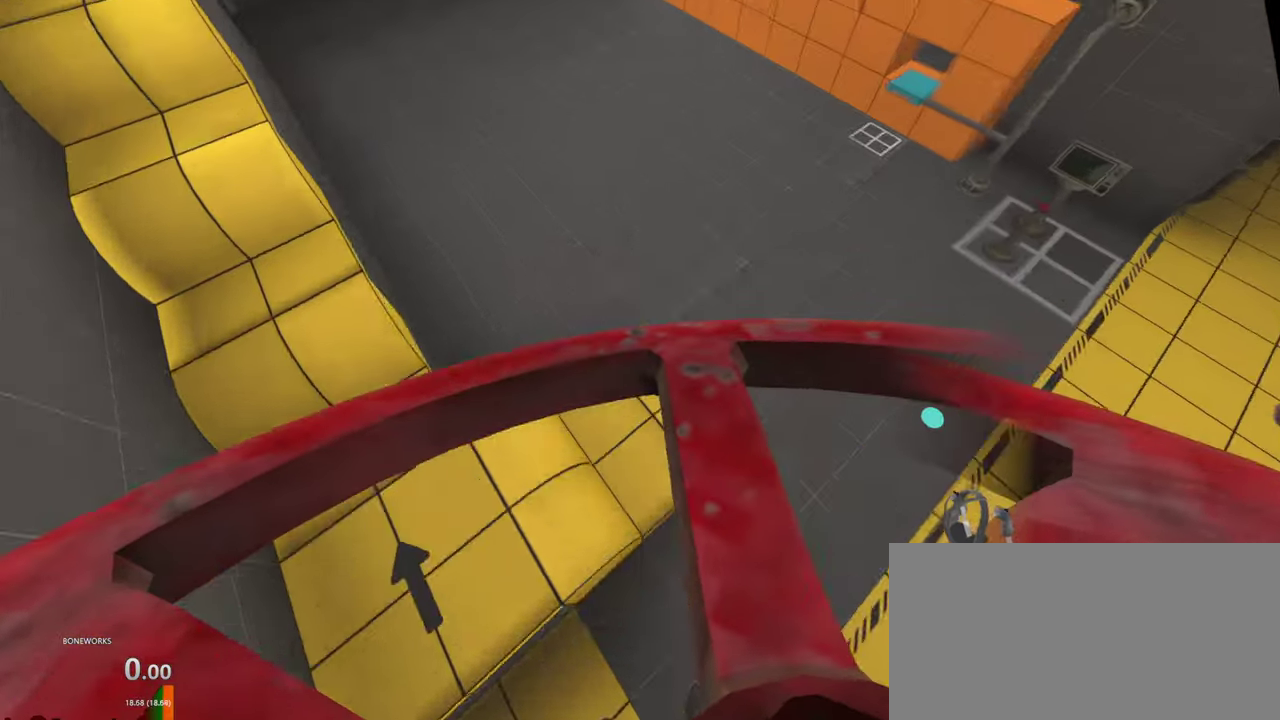
{"buttons": ["L1", "R1"], "left_stick": "up", "right_stick": "center", "events": []}
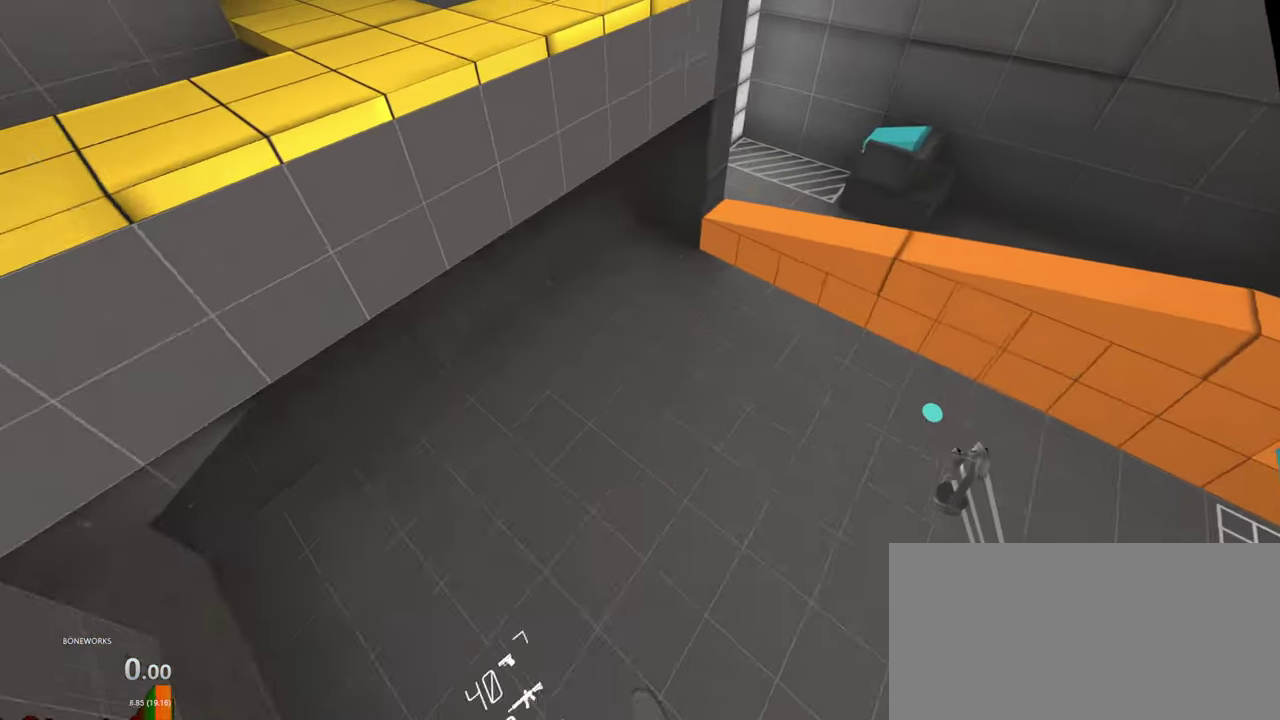
{"buttons": ["L1", "R1"], "left_stick": "up", "right_stick": "center", "events": []}